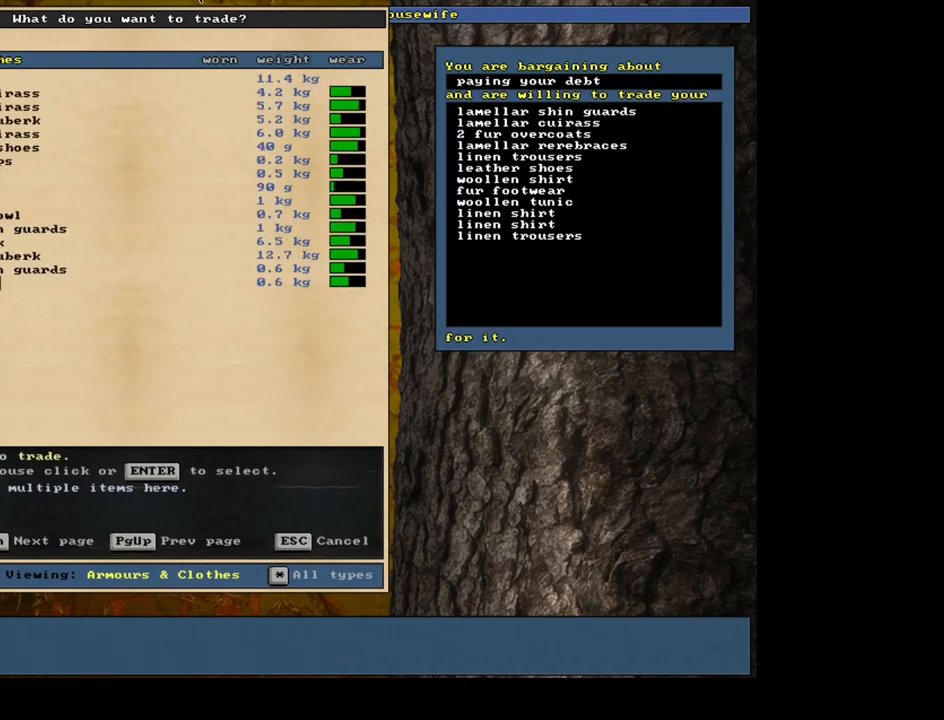
Gameplay with keyboard and mouse; each line is a JSON object with the keys and mouse buttons held at the frame after it. "events" lists presses ("down") and releases ("up") of ".", "/", "0", "1", "2", "3", "4", "5", "6", "7", "8", "9", "a", "alt_l", "alt_r", "b", "backslash", "backspace", "c", "caps_lock", "comma", "ctrl_l", "ctrl_r", "d", "down", "e", "equals", "escape", "f", "f1", "f10", "f11", "f12", "f2", "f3", "f4", "f5", "f6", "f7", "f8", "f9", "g", "h", "i", "j", "k", "l", "lbracket", "left", "m", "minus", "n", "num0", "num1", "num2", "num3", "num4", "num5", "num6", "num7", "num8", "num9", "o", "p", "q", "quote", "r", "rbracket", "return", "right", "s", "semicolon", "shift_l", "shift_r", "space", "super", "t", "tab", "tilde", "u", "up", "v", "w", "x", "y", "z", "mouse_left", "mouse_wheel", "mouse_right", "mouse_mb4" and "mouse_mb5" between this image and that frame as [ms after this image, input, new state], when the widget could be followed in between. "mouse_left", "mouse_wheel", "mouse_right", "mouse_mb4", "mouse_mb5" = the "left", "wheel", "right", "mb4", "mb5" buttons of the "mouse" list. No other keys are recorded. "wheel" means that the mouse wheel is clicked or scrolled. Mouse movement is not recorded. Not read: other_keys.
{"keys": ["up"], "mouse": [], "events": [[367, "up", "down"]]}
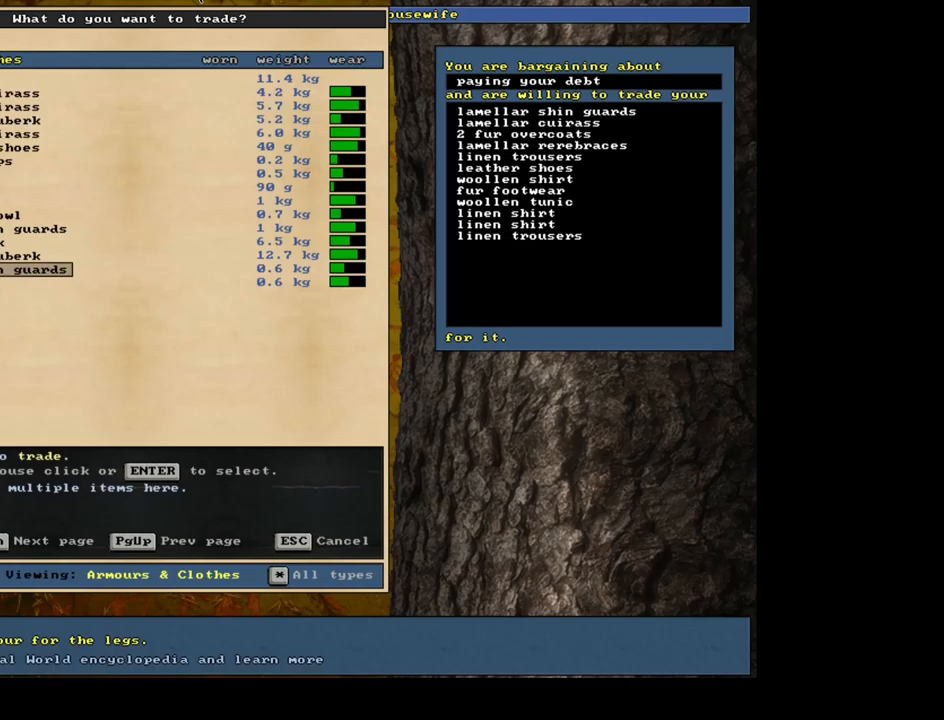
{"keys": ["up"], "mouse": [], "events": []}
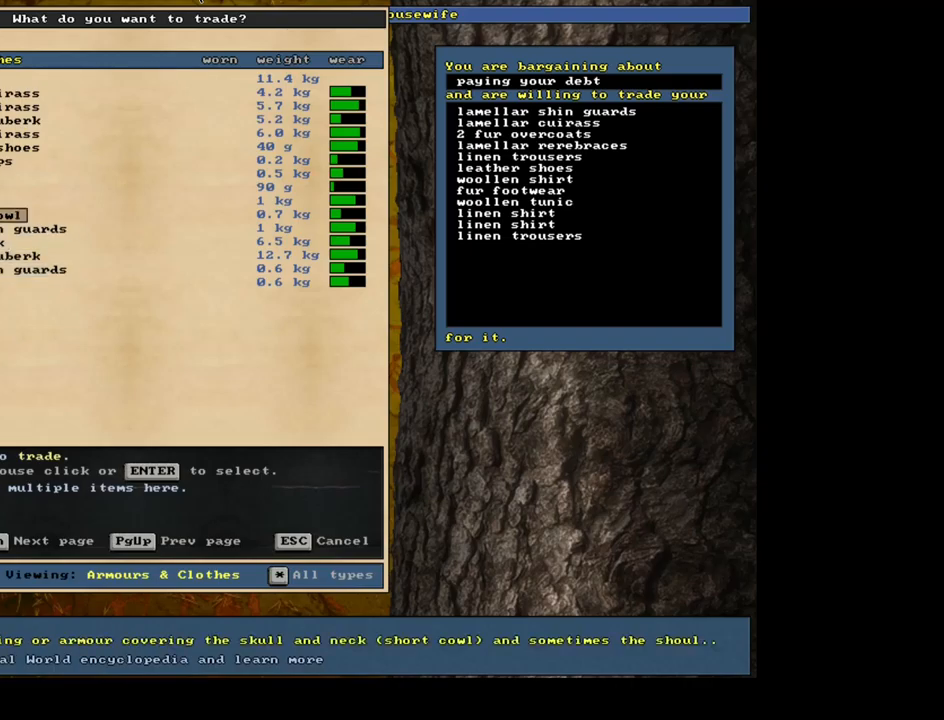
{"keys": [], "mouse": [], "events": [[16, "up", "up"], [33, "up", "down"], [50, "up", "up"], [383, "up", "down"], [450, "up", "up"]]}
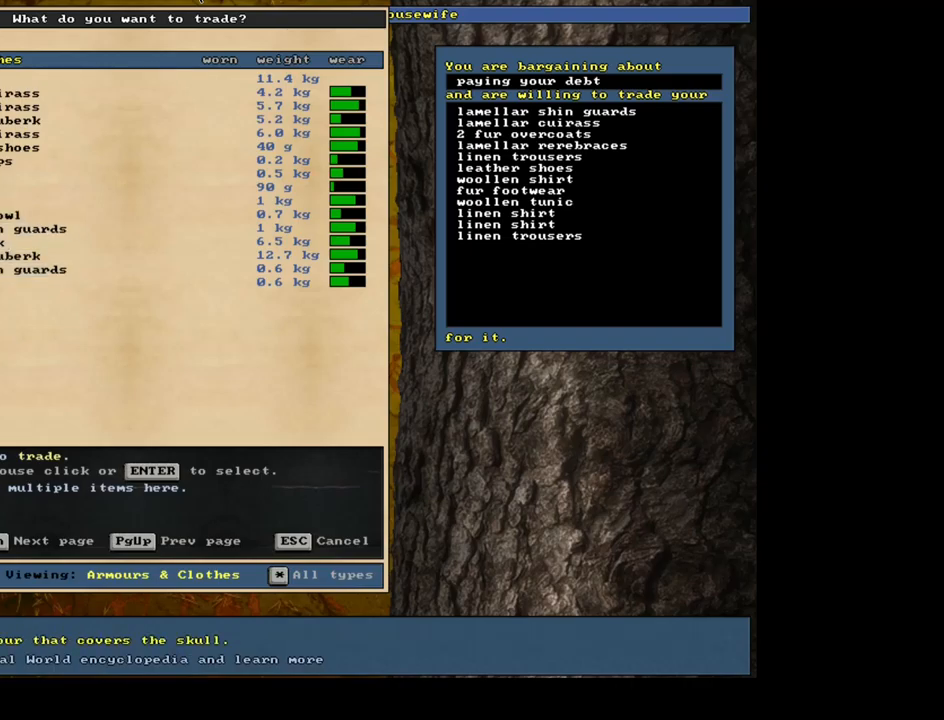
{"keys": [], "mouse": [], "events": [[16, "return", "down"], [83, "return", "up"], [283, "space", "down"], [383, "space", "up"]]}
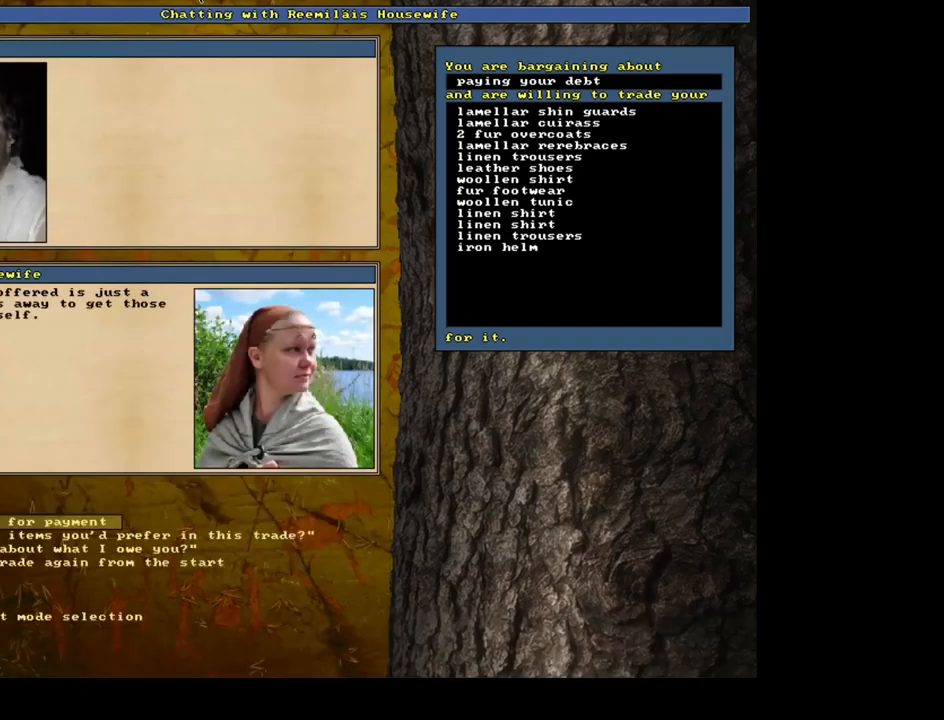
{"keys": [], "mouse": [], "events": []}
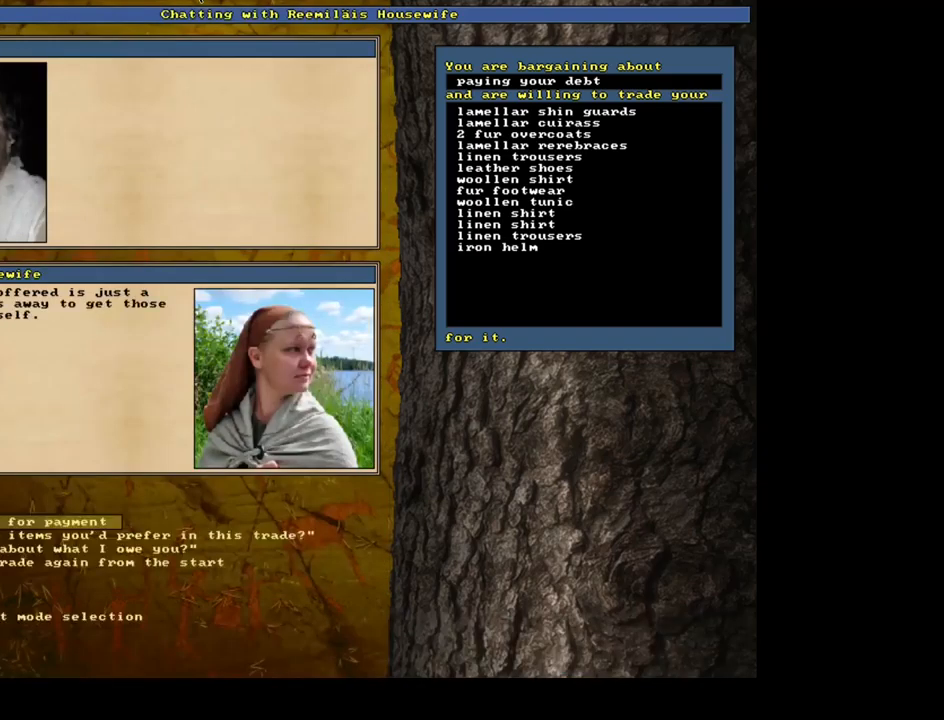
{"keys": [], "mouse": [], "events": [[50, "down", "down"], [133, "down", "up"], [266, "return", "down"], [316, "return", "up"]]}
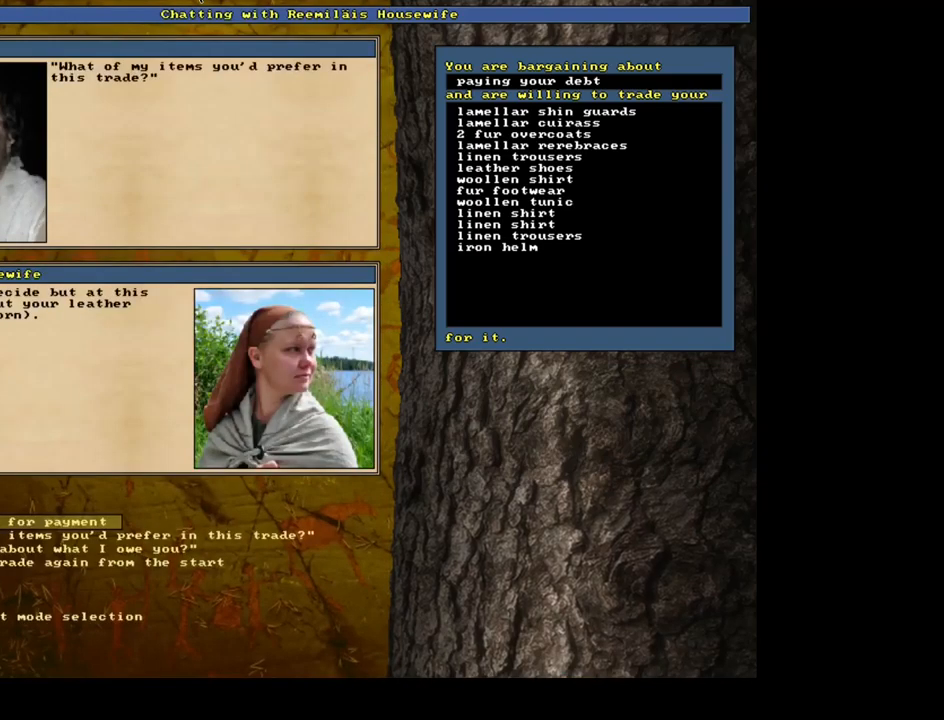
{"keys": [], "mouse": [], "events": []}
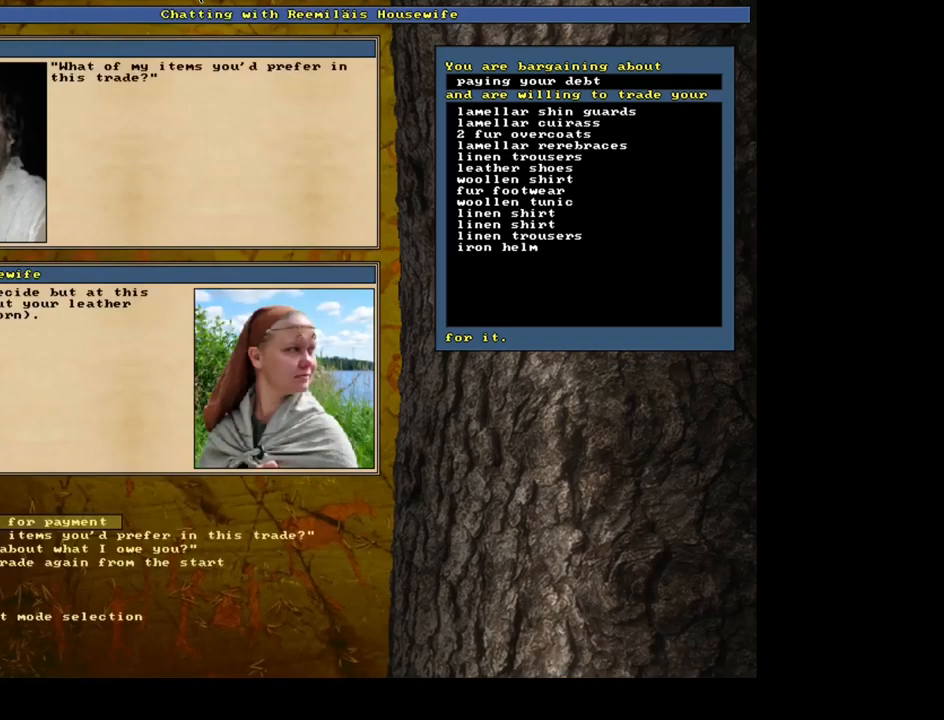
{"keys": ["return"], "mouse": [], "events": [[433, "return", "down"]]}
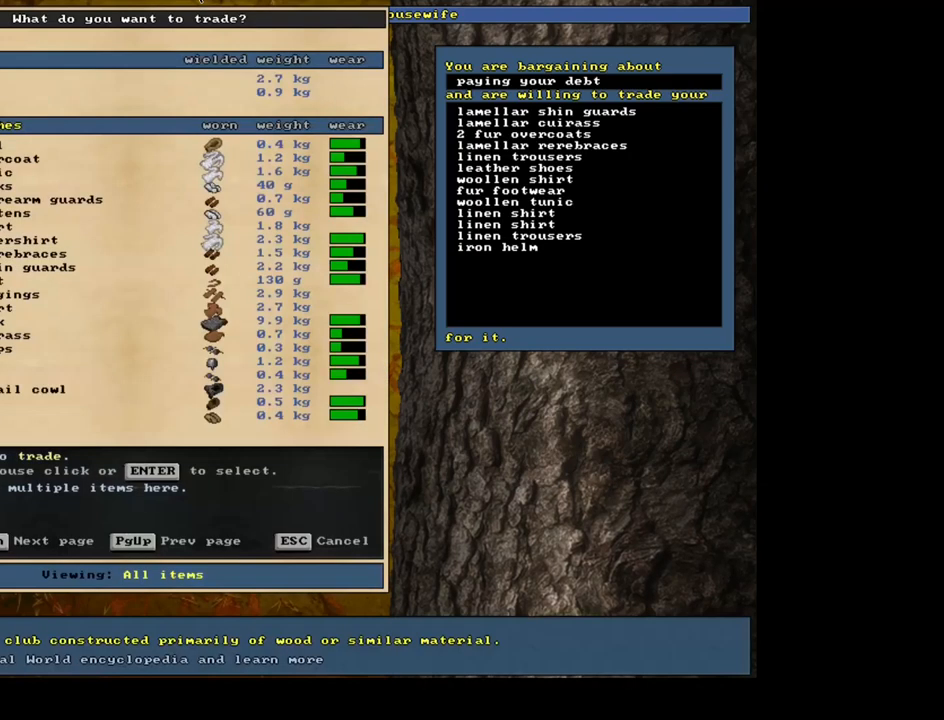
{"keys": [], "mouse": [], "events": [[16, "return", "up"], [100, "tab", "down"], [183, "tab", "up"], [300, "a", "down"], [416, "a", "up"]]}
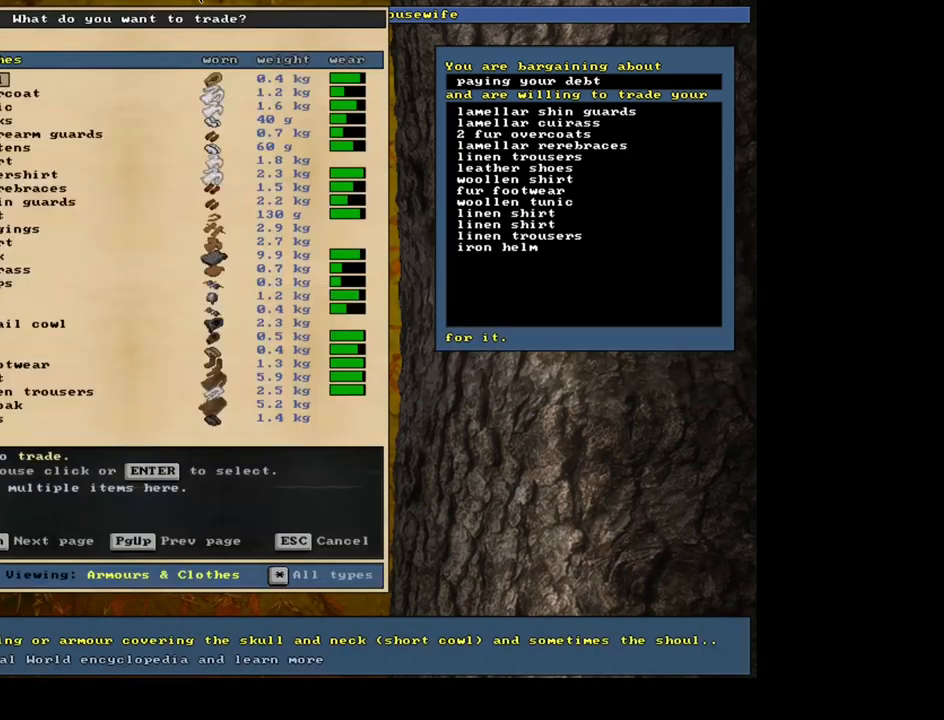
{"keys": [], "mouse": [], "events": []}
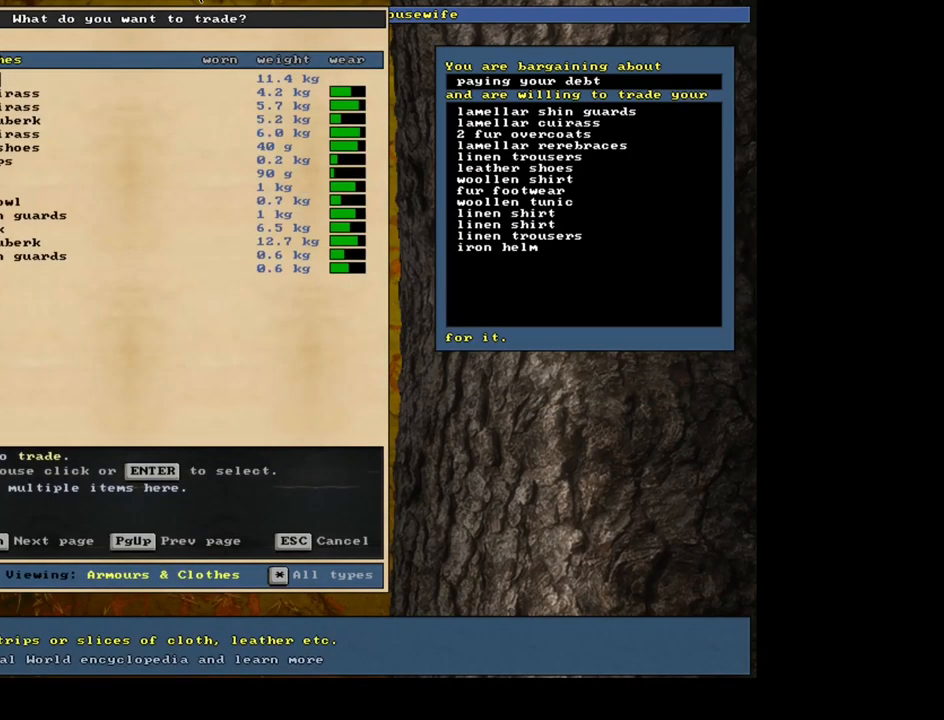
{"keys": ["up"], "mouse": [], "events": [[450, "up", "down"]]}
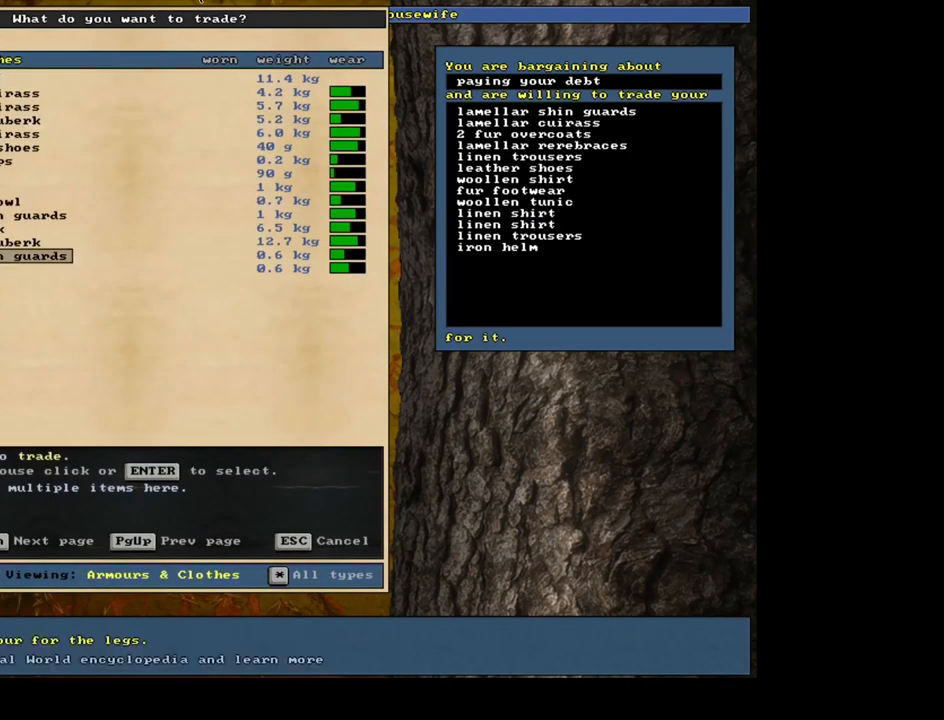
{"keys": [], "mouse": [], "events": [[483, "up", "up"]]}
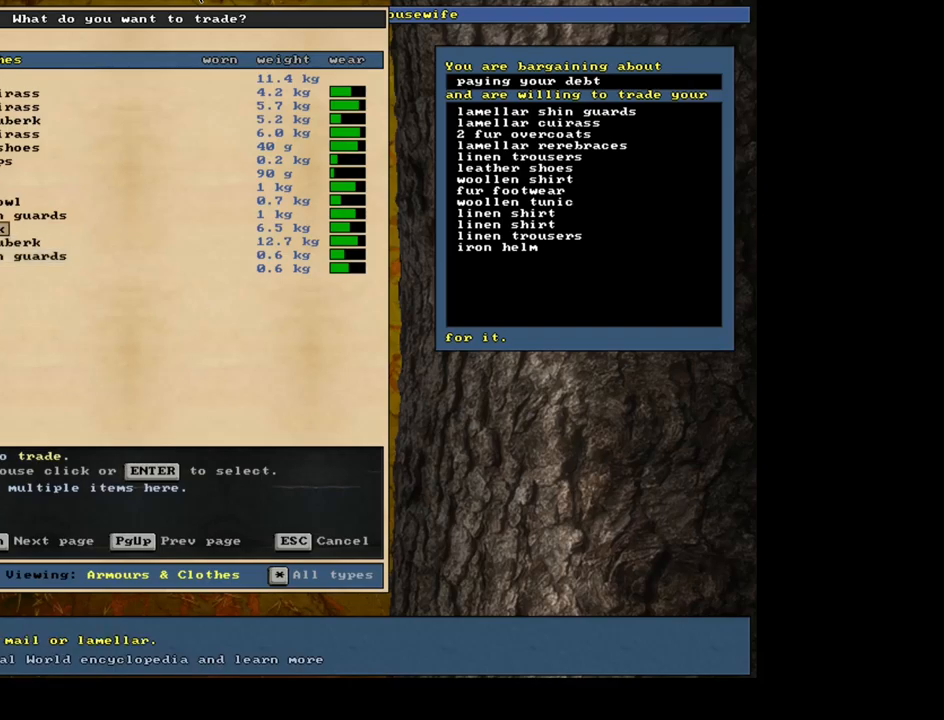
{"keys": [], "mouse": [], "events": [[300, "up", "down"], [433, "up", "up"]]}
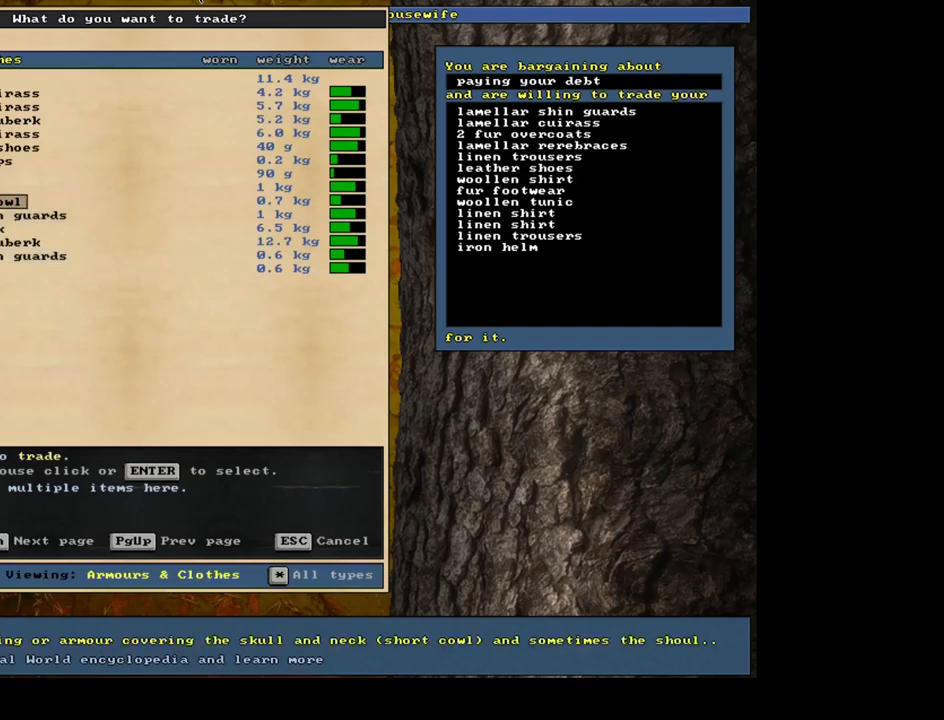
{"keys": [], "mouse": [], "events": []}
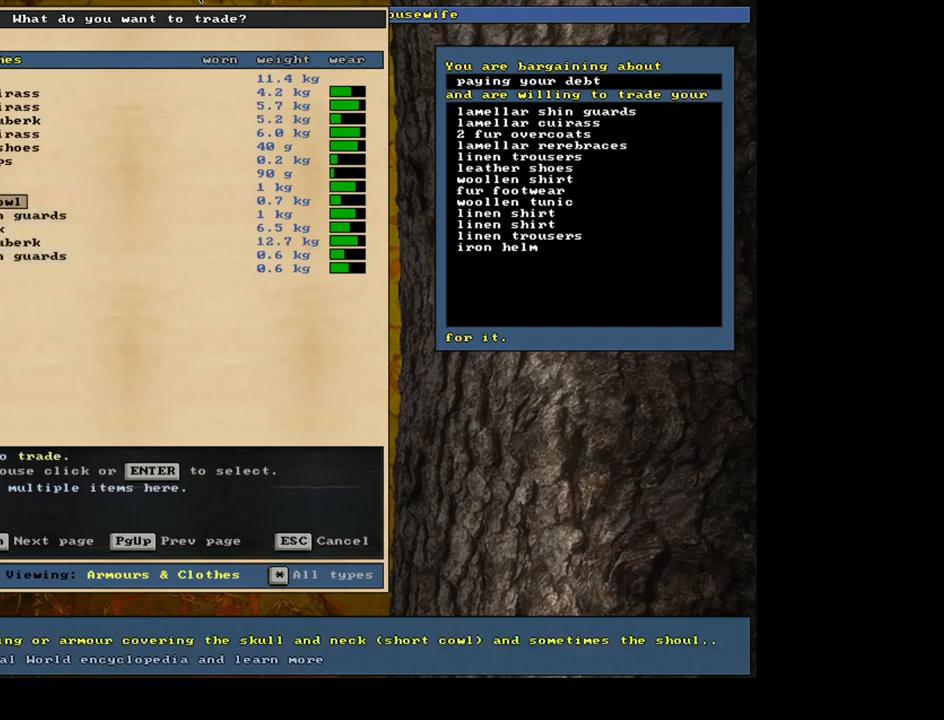
{"keys": [], "mouse": [], "events": [[167, "down", "down"], [283, "down", "up"], [400, "down", "down"], [483, "down", "up"]]}
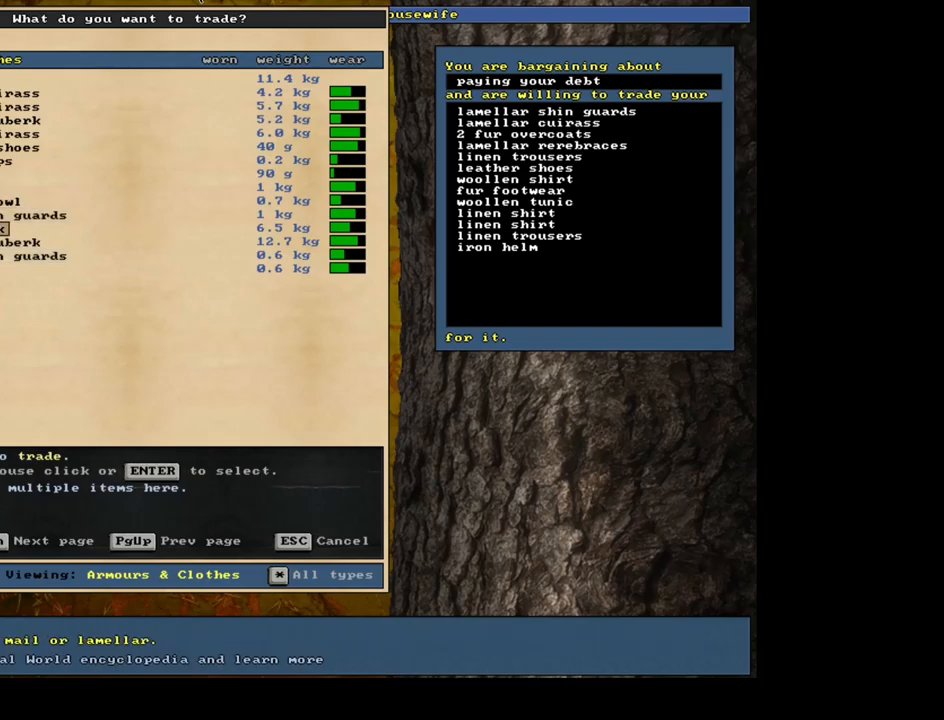
{"keys": [], "mouse": [], "events": [[100, "down", "down"], [200, "down", "up"], [300, "down", "down"], [417, "down", "up"]]}
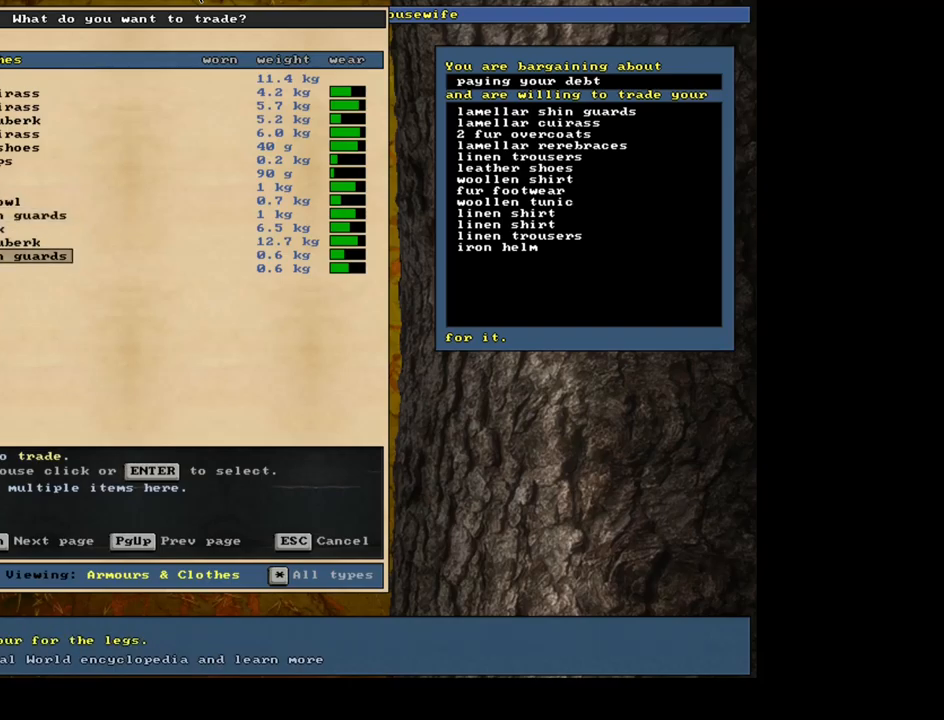
{"keys": [], "mouse": [], "events": []}
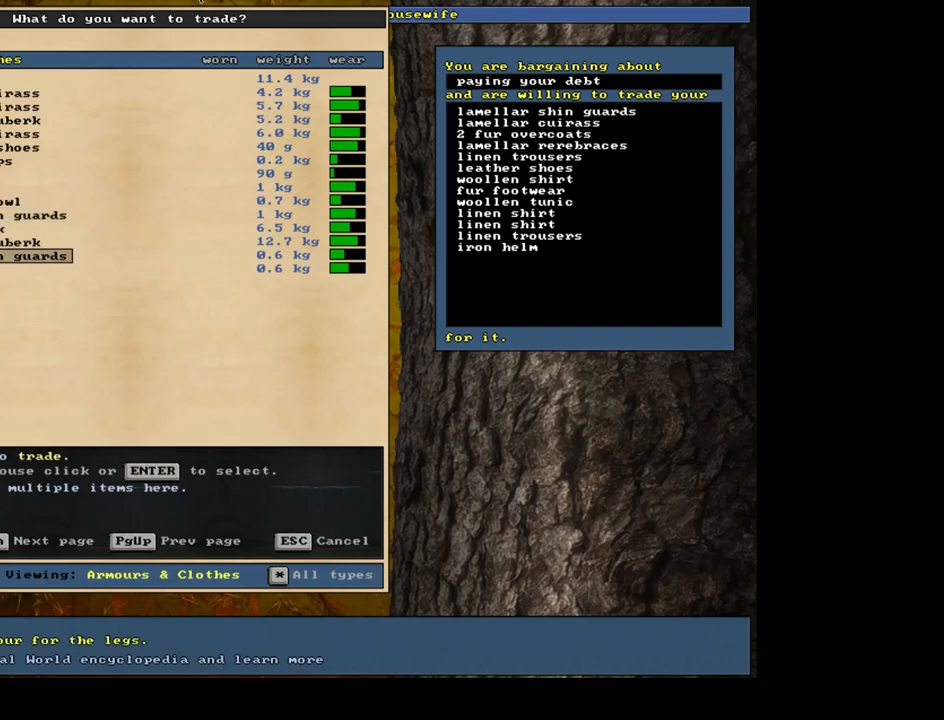
{"keys": [], "mouse": [], "events": [[367, "return", "down"], [483, "return", "up"]]}
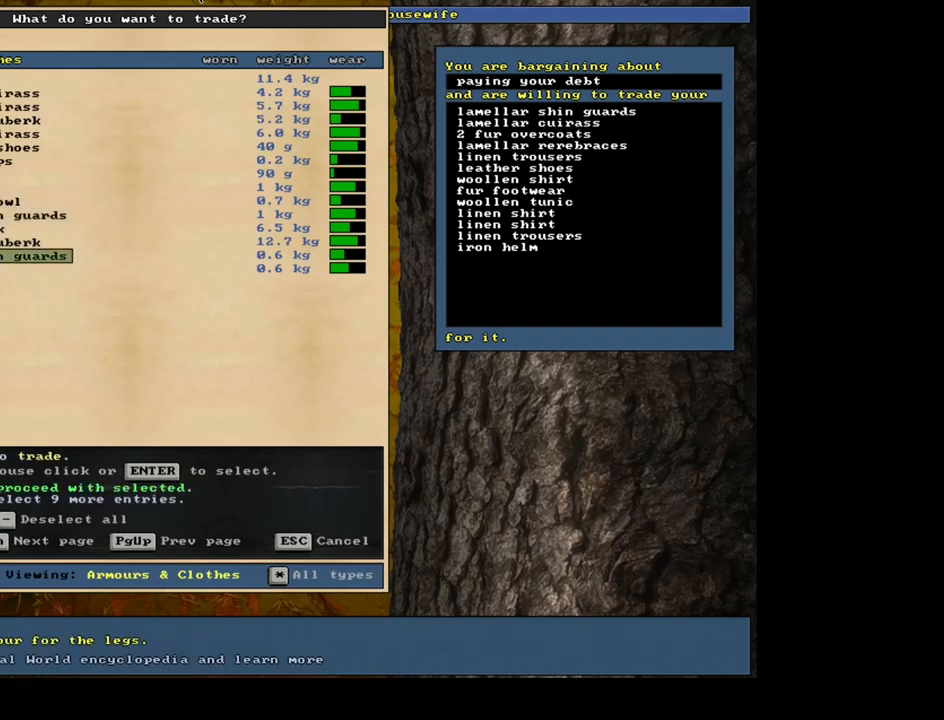
{"keys": [], "mouse": [], "events": [[33, "space", "down"], [150, "space", "up"]]}
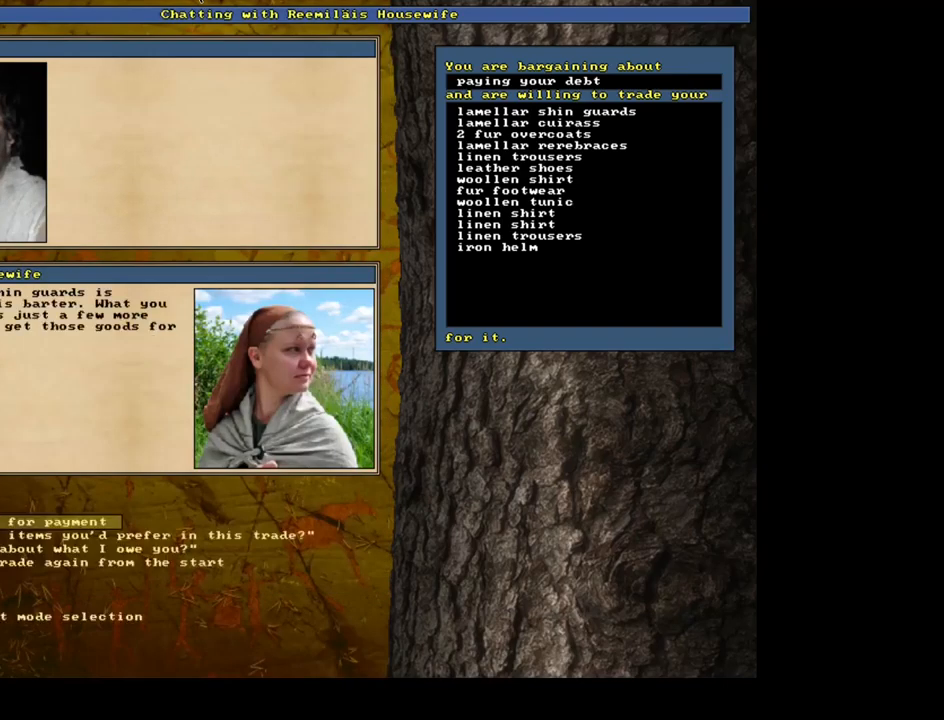
{"keys": [], "mouse": [], "events": []}
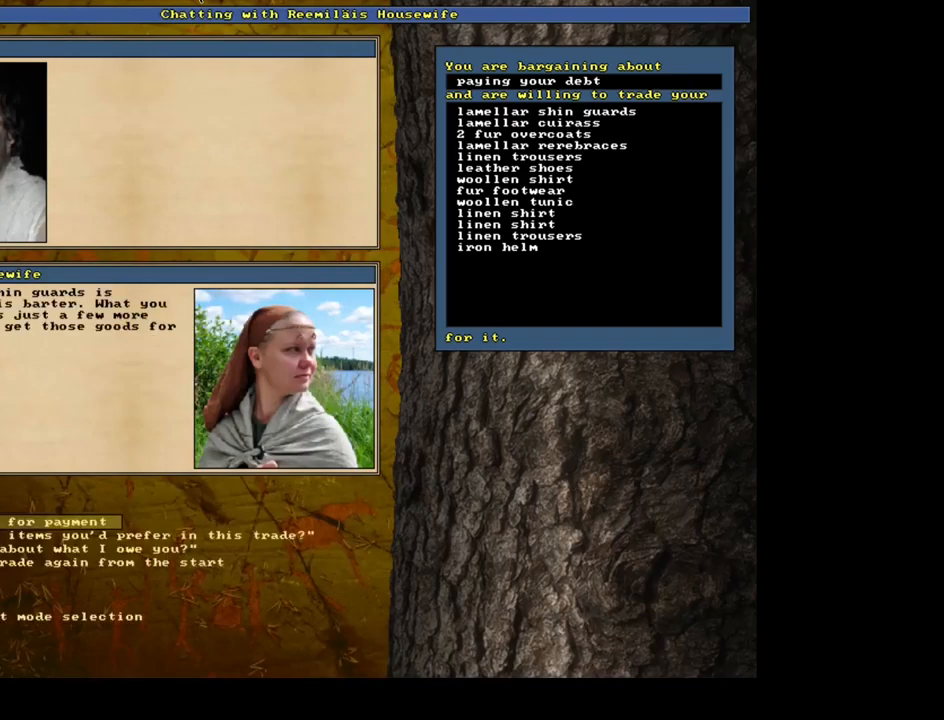
{"keys": [], "mouse": [], "events": [[33, "down", "down"], [133, "down", "up"], [283, "return", "down"], [367, "return", "up"]]}
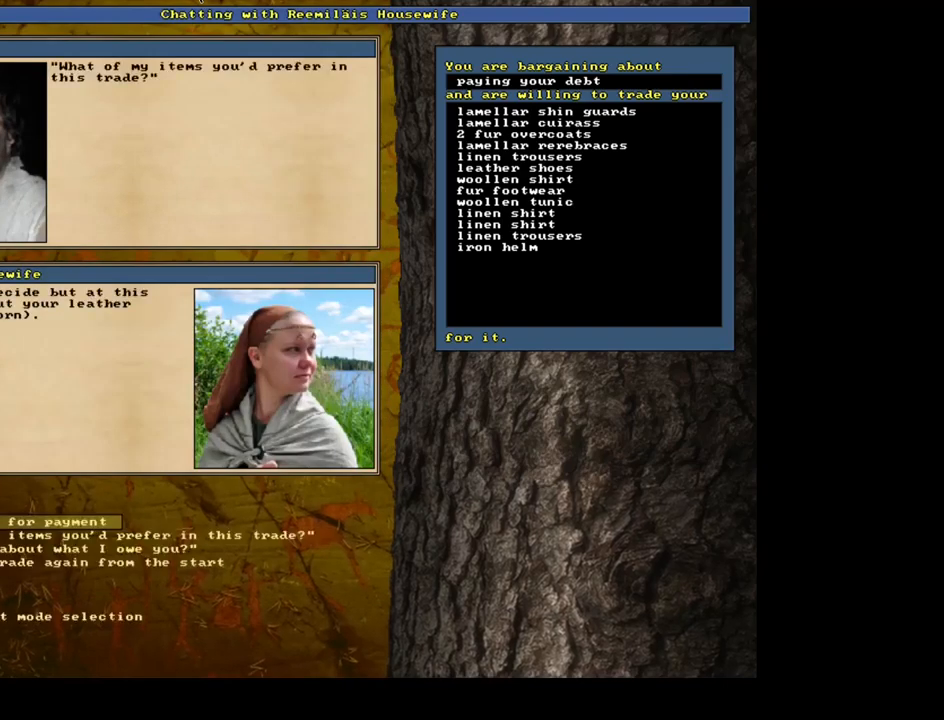
{"keys": [], "mouse": [], "events": []}
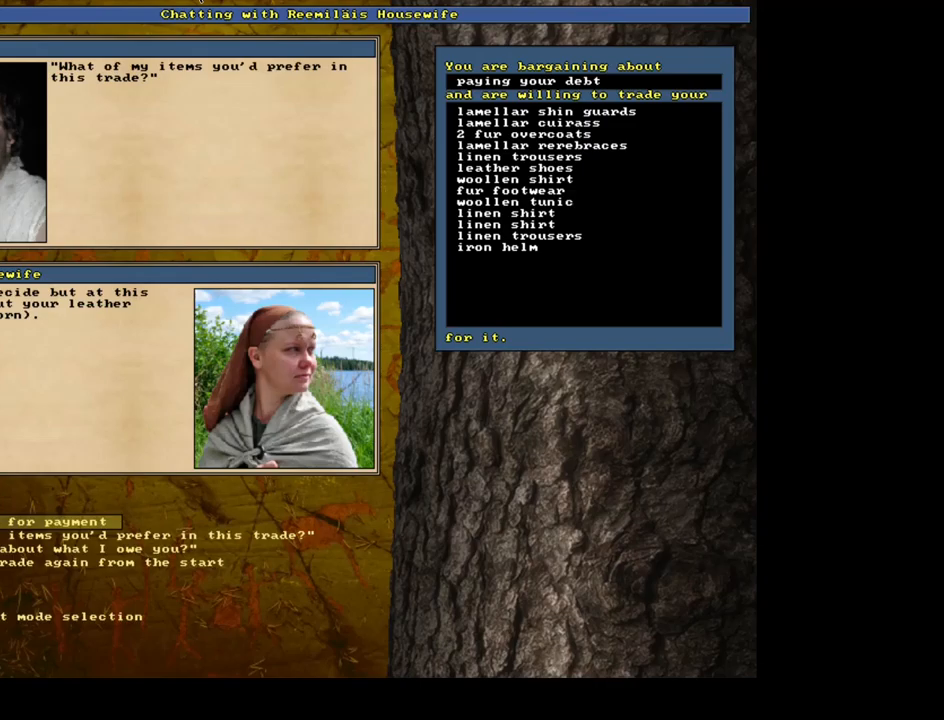
{"keys": [], "mouse": [], "events": [[317, "return", "down"], [434, "return", "up"]]}
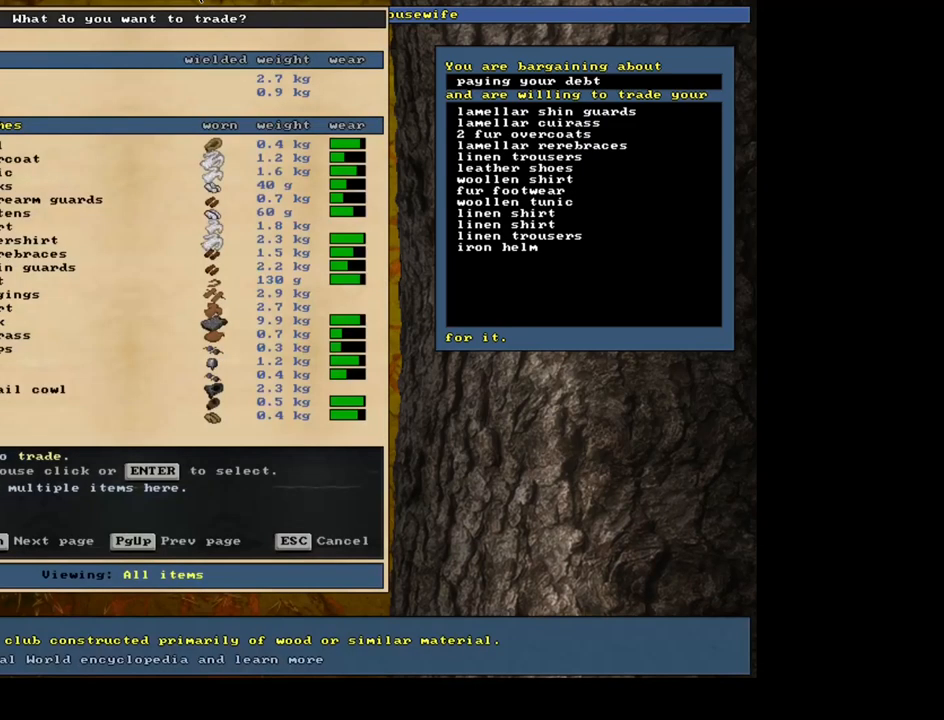
{"keys": [], "mouse": [], "events": []}
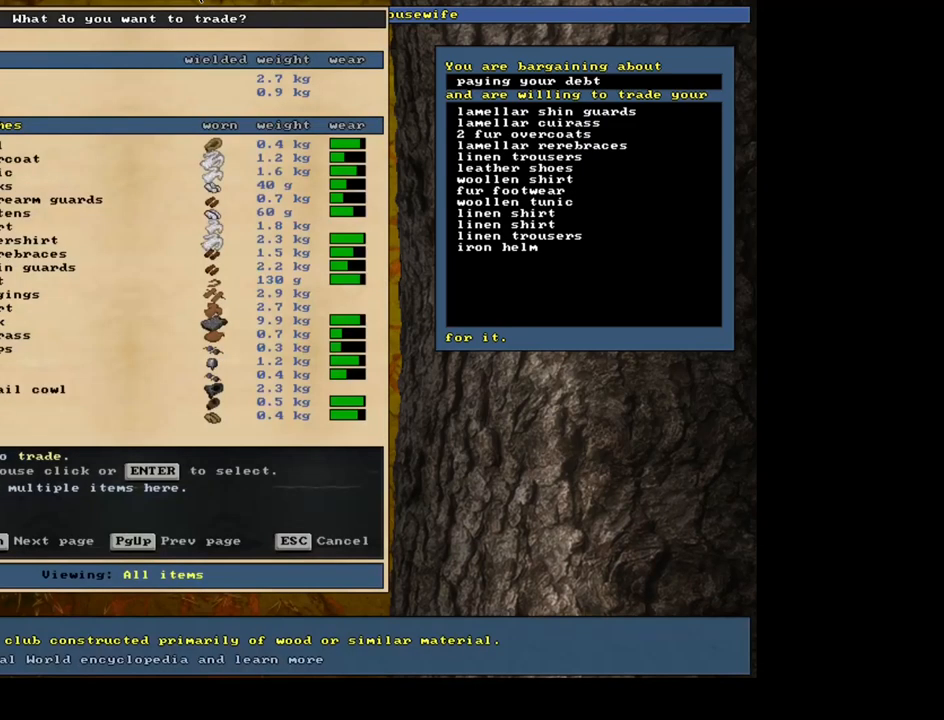
{"keys": [], "mouse": [], "events": []}
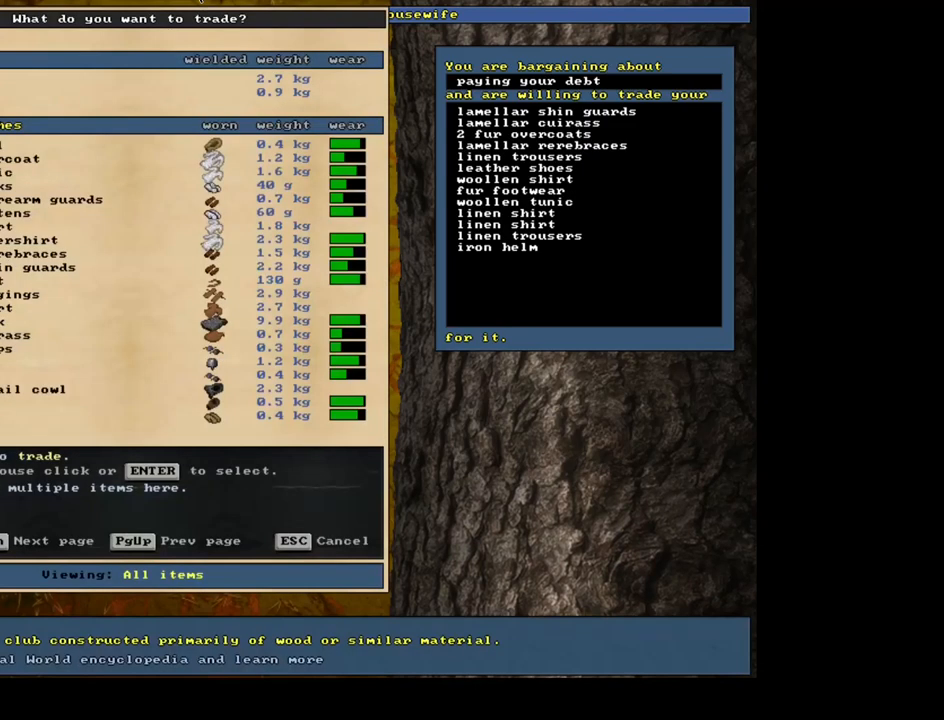
{"keys": ["return"], "mouse": [], "events": [[500, "return", "down"]]}
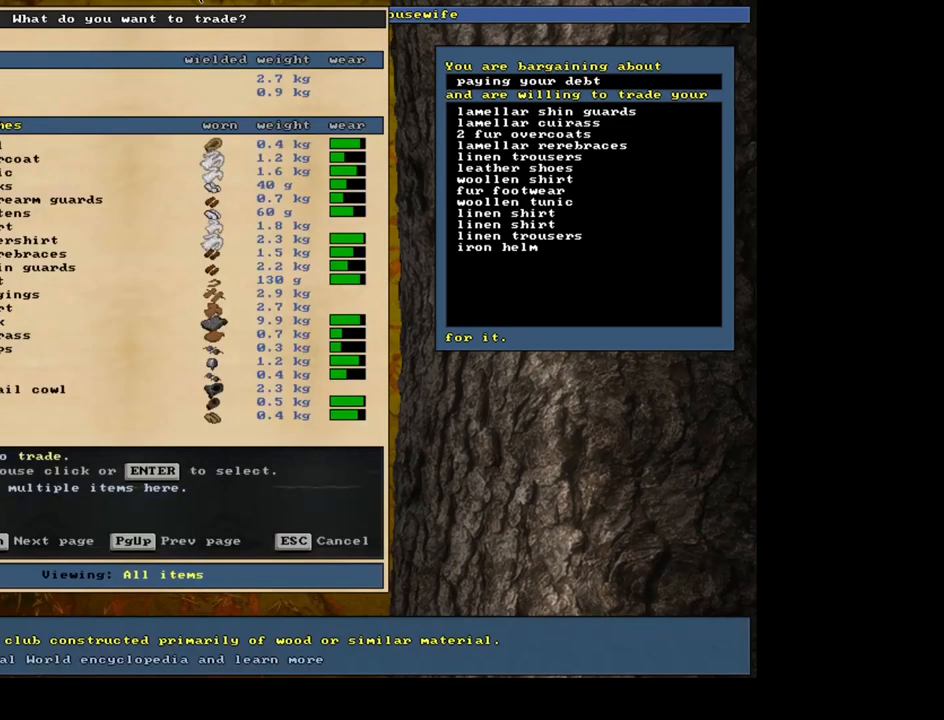
{"keys": ["1"], "mouse": [], "events": [[117, "return", "up"], [434, "1", "down"]]}
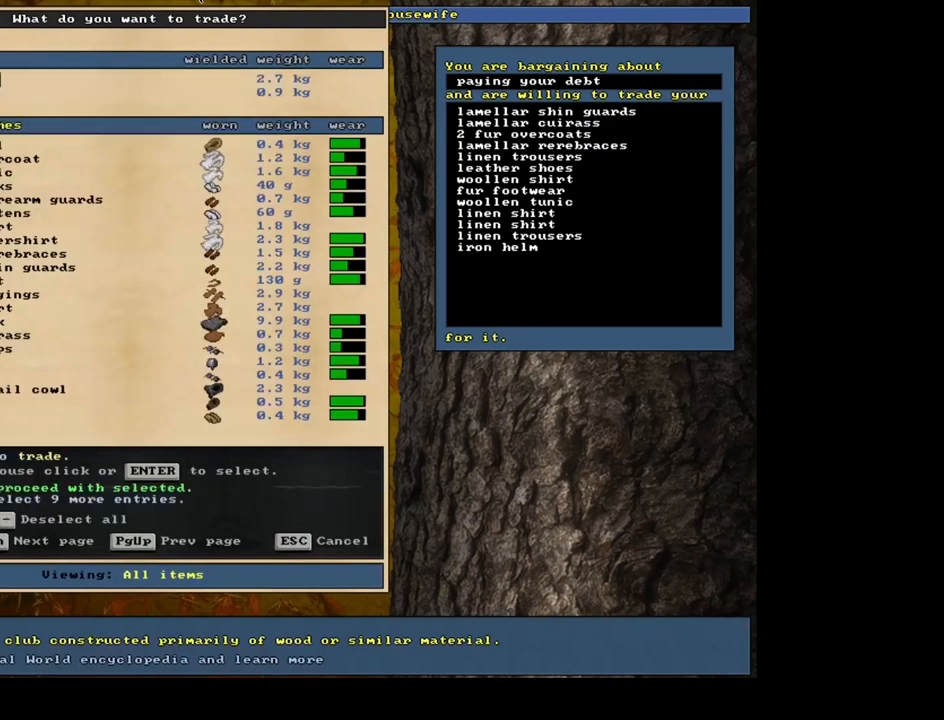
{"keys": [], "mouse": [], "events": [[50, "1", "up"], [184, "space", "down"], [284, "space", "up"]]}